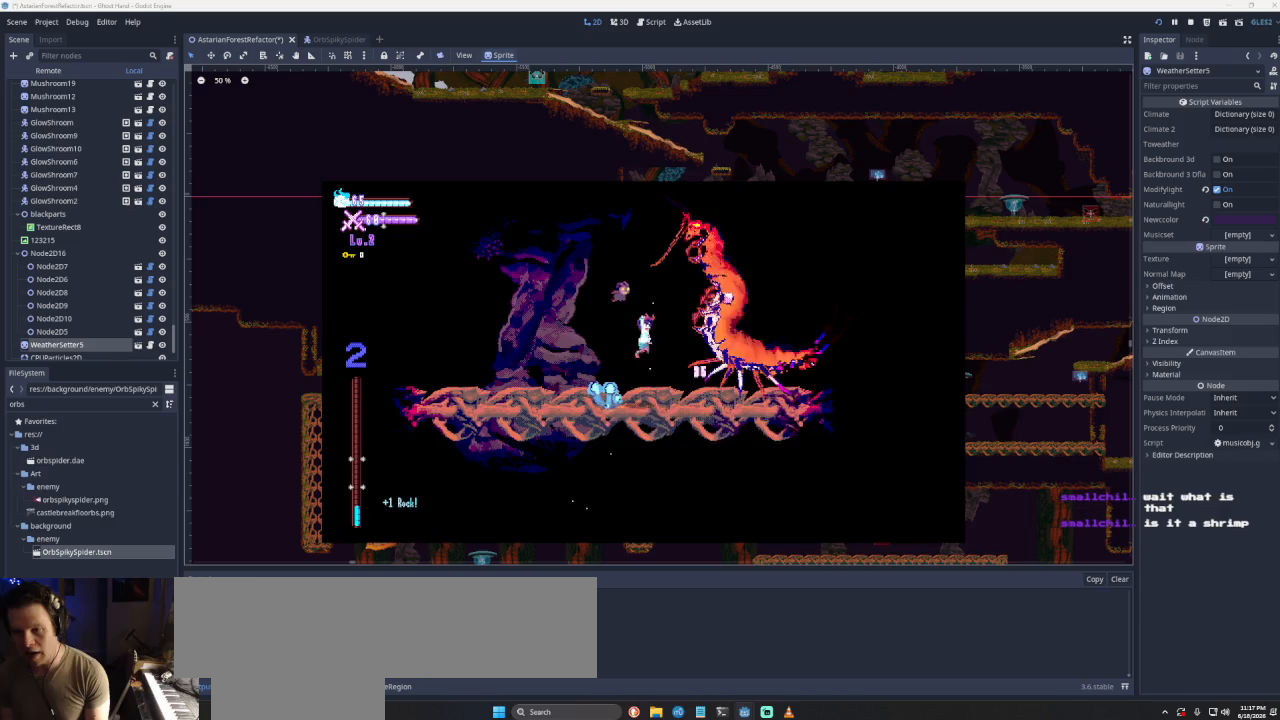
Gameplay with a controller (PlayStation layout); each line is a JSON object with the inputs held at the frame after it. "events" lists button and stick changes between this image and that frame as [ms after this image, input, new state], when the widget could be followed in between.
{"buttons": [], "left_stick": "right", "right_stick": "center", "events": [[33, "SQUARE", "down"], [100, "left_stick", "left"], [267, "left_stick", "center"], [333, "left_stick", "right"], [400, "CROSS", "up"], [400, "SQUARE", "up"]]}
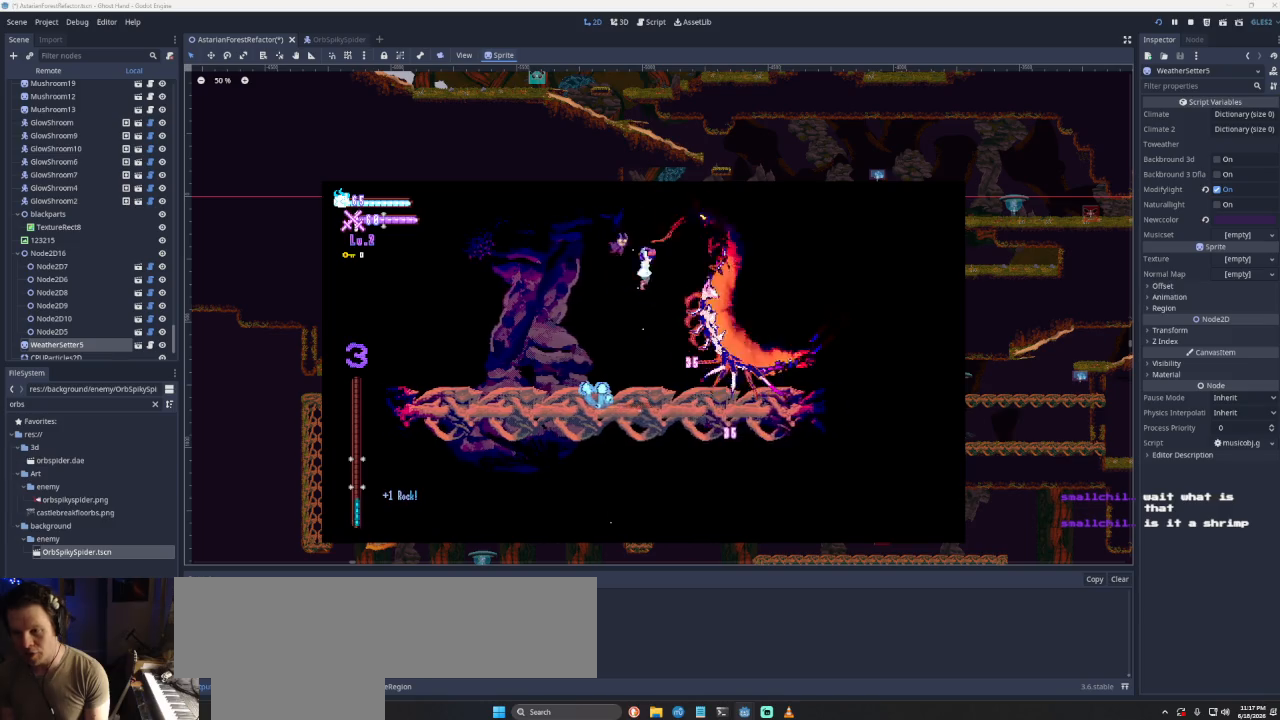
{"buttons": [], "left_stick": "center", "right_stick": "center", "events": [[33, "SQUARE", "down"], [133, "left_stick", "down"], [267, "SQUARE", "up"], [267, "left_stick", "center"]]}
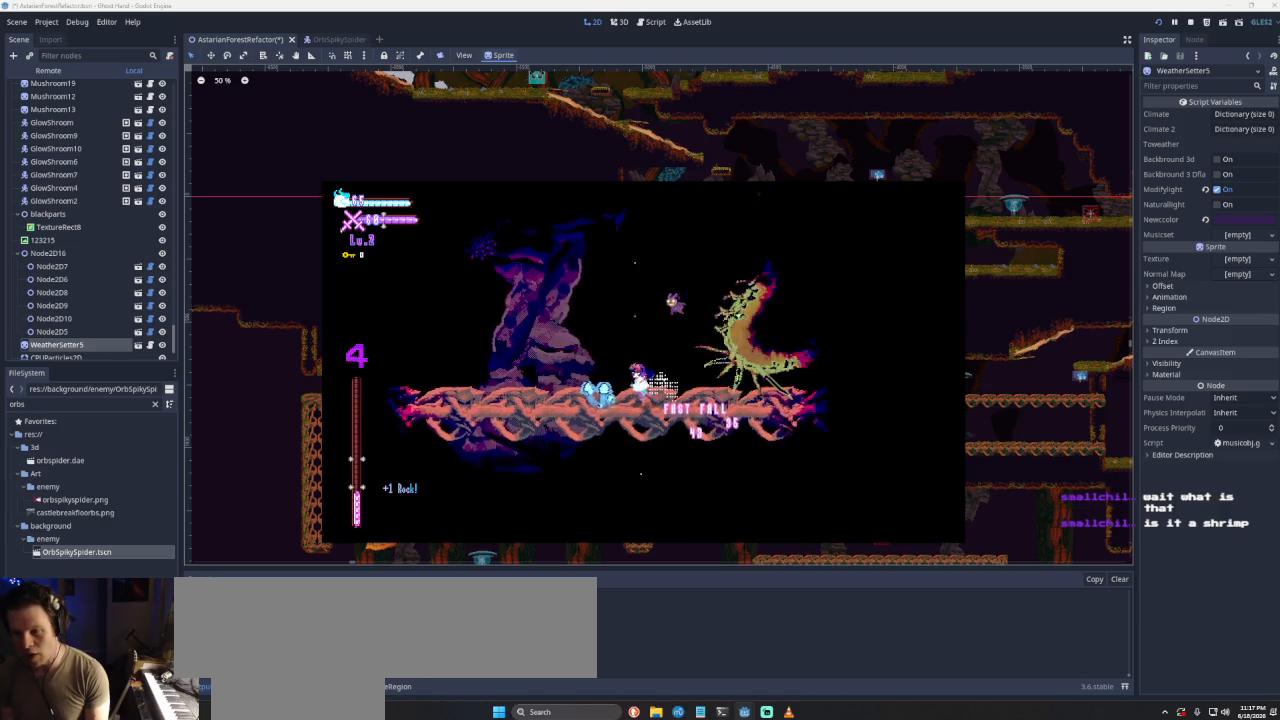
{"buttons": [], "left_stick": "center", "right_stick": "center", "events": [[33, "left_stick", "left"], [233, "left_stick", "center"], [300, "left_stick", "right"], [433, "left_stick", "center"]]}
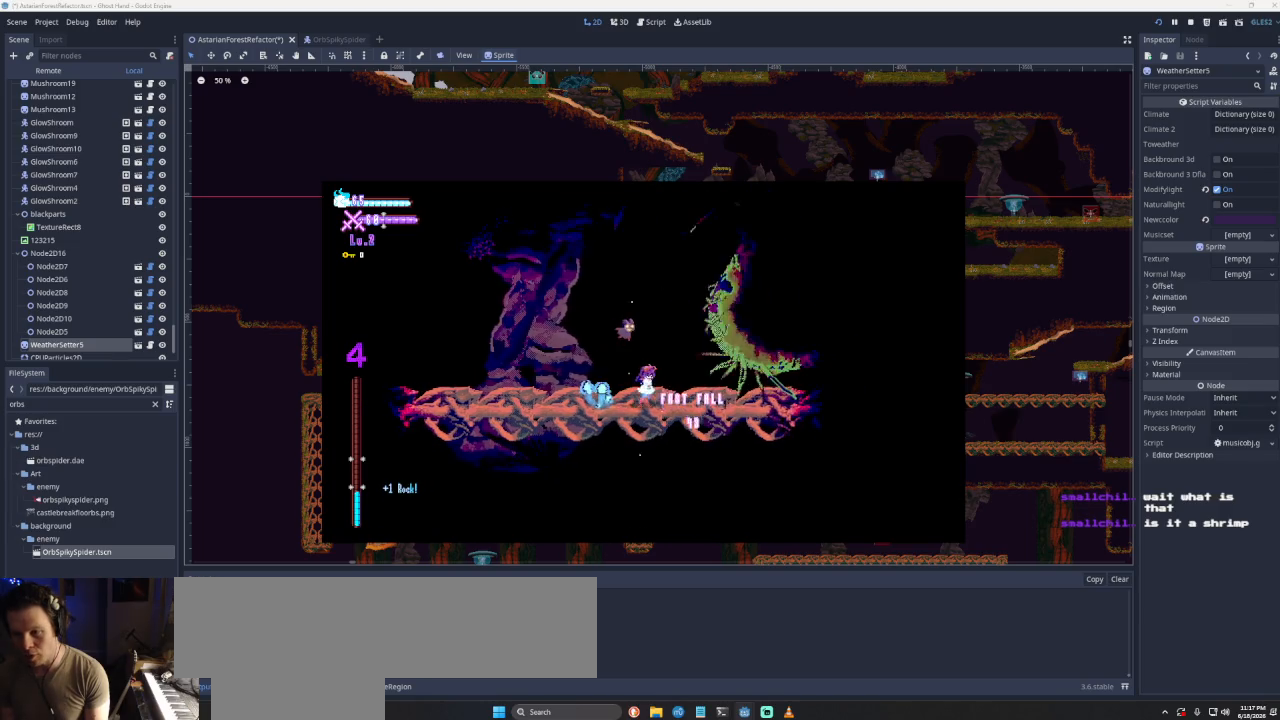
{"buttons": [], "left_stick": "left", "right_stick": "center", "events": [[500, "left_stick", "left"]]}
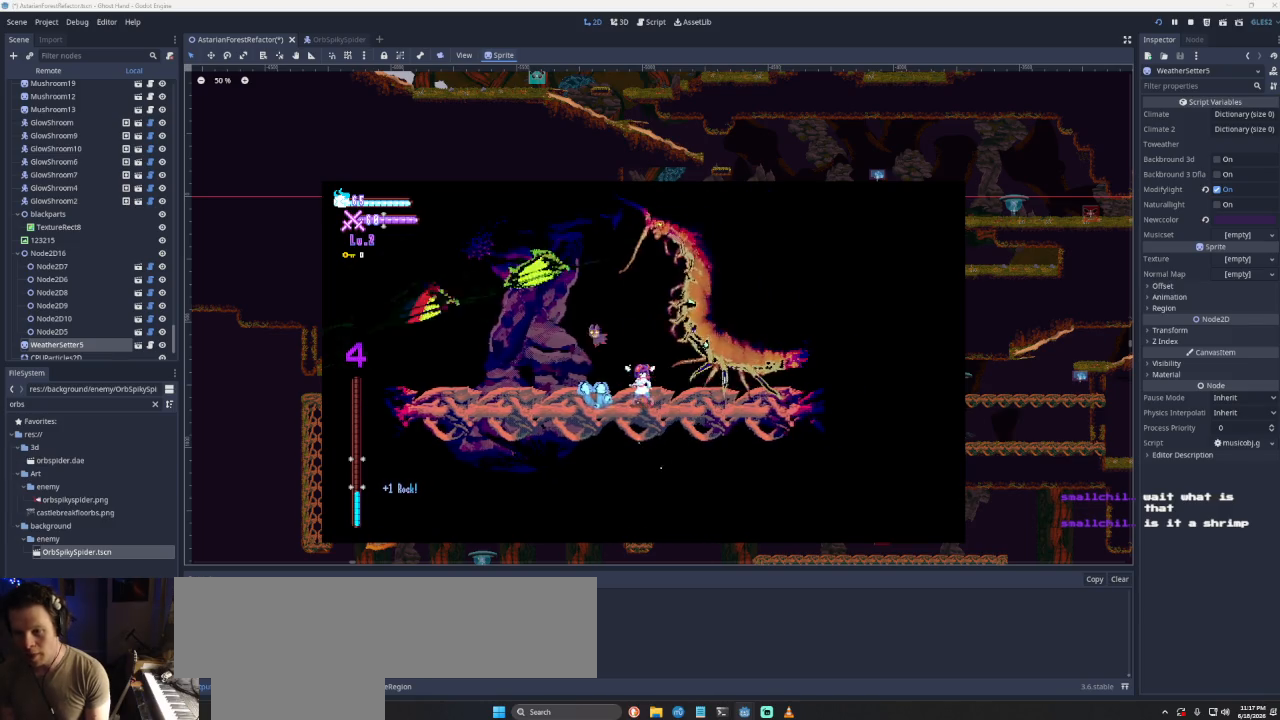
{"buttons": [], "left_stick": "center", "right_stick": "center", "events": [[233, "left_stick", "center"], [300, "left_stick", "right"], [467, "left_stick", "center"]]}
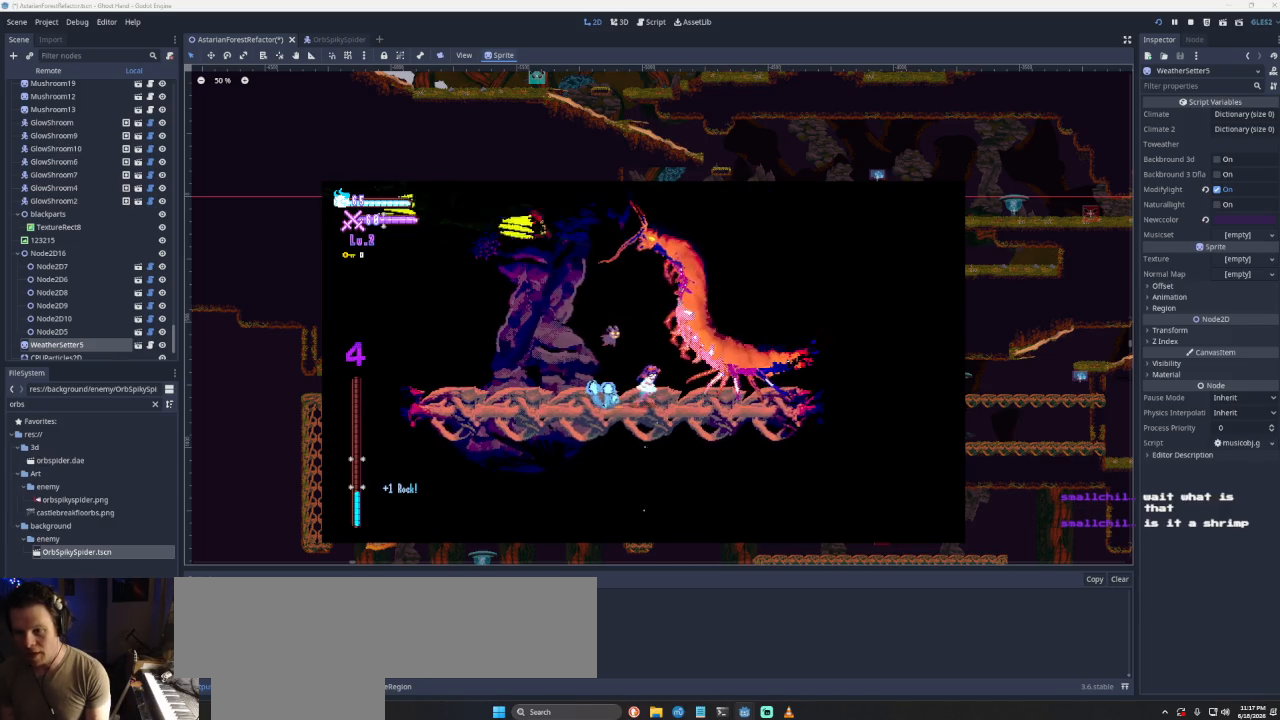
{"buttons": [], "left_stick": "center", "right_stick": "center", "events": [[233, "left_stick", "left"], [400, "left_stick", "center"]]}
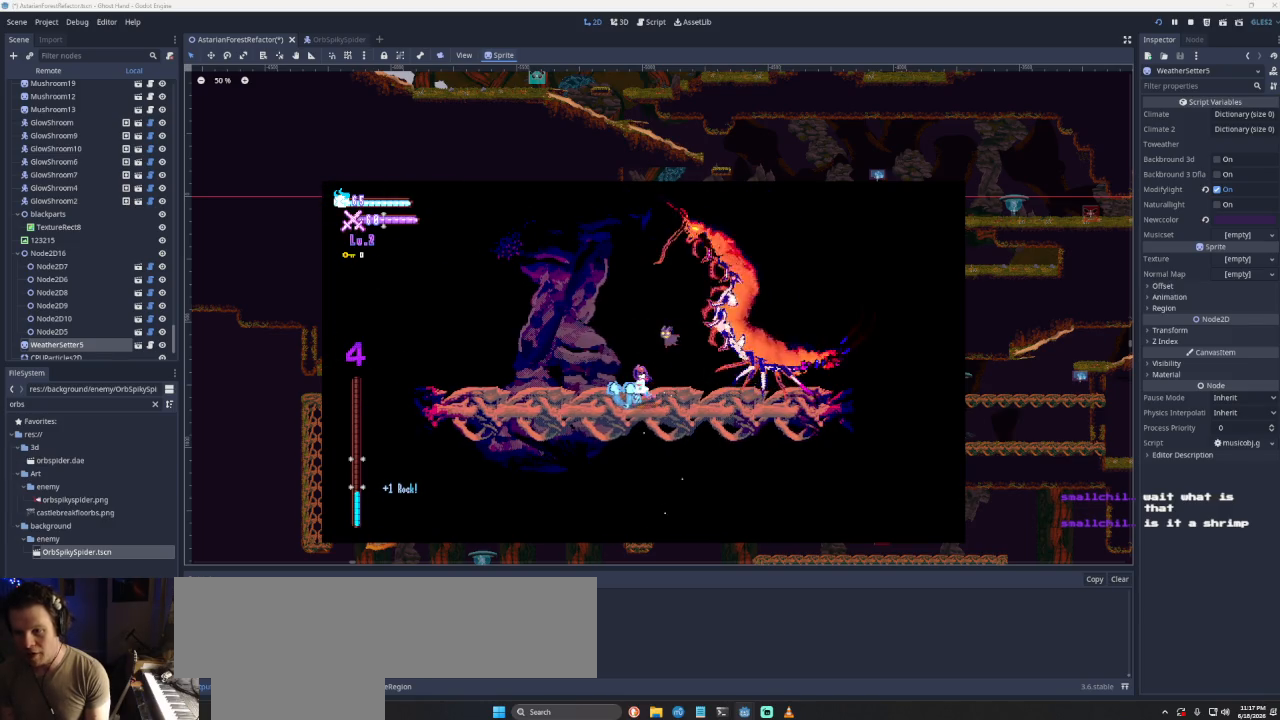
{"buttons": [], "left_stick": "center", "right_stick": "center", "events": []}
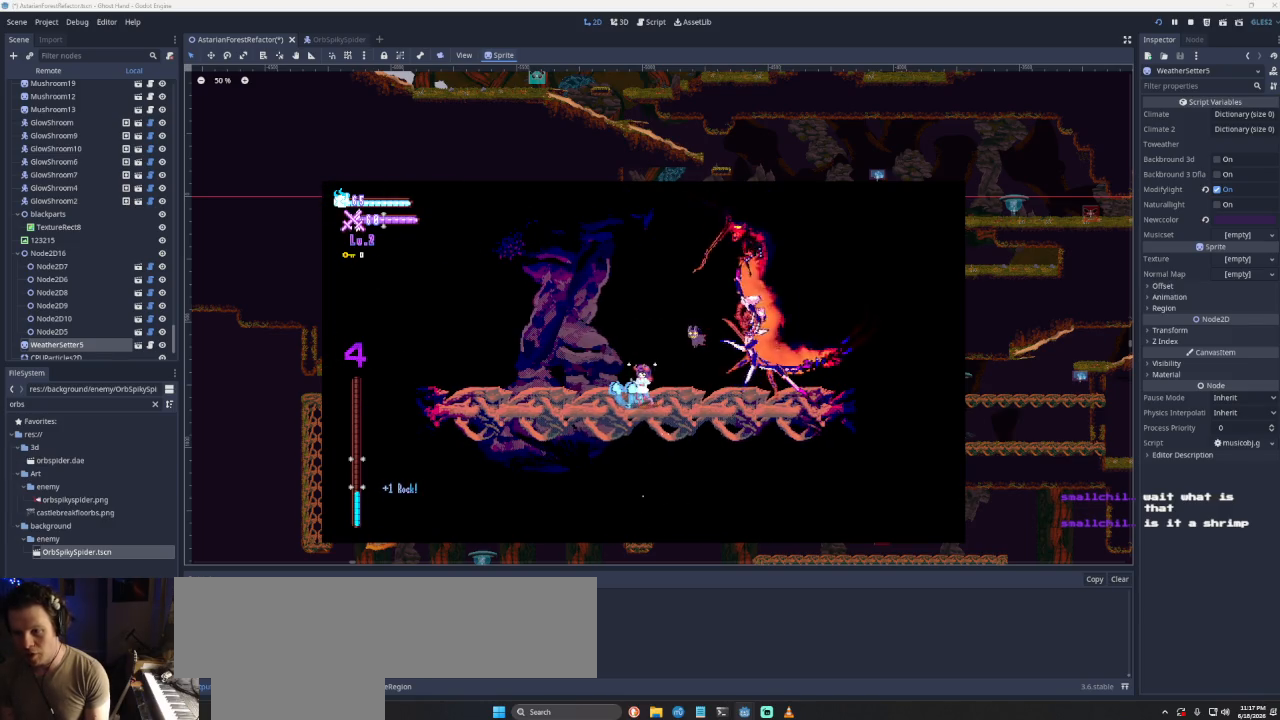
{"buttons": [], "left_stick": "center", "right_stick": "center", "events": [[133, "left_stick", "right"], [300, "left_stick", "center"]]}
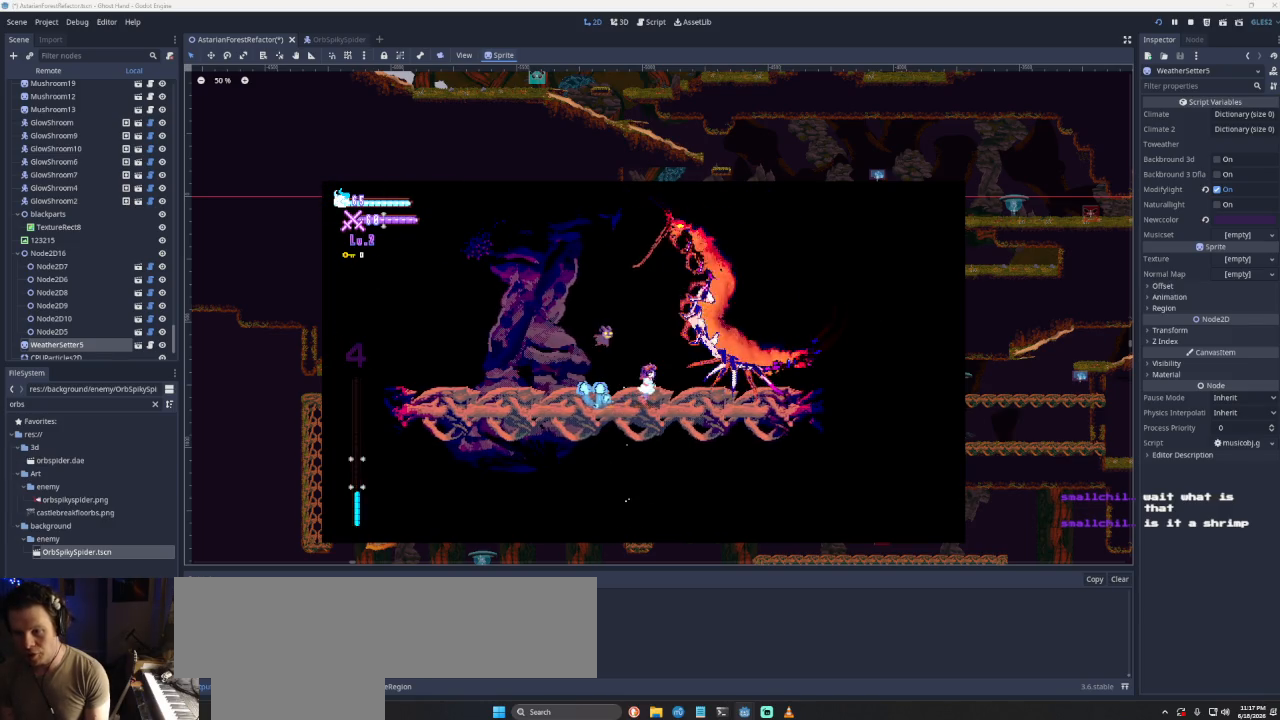
{"buttons": [], "left_stick": "left", "right_stick": "center", "events": [[167, "CROSS", "down"], [233, "SQUARE", "down"], [233, "left_stick", "right"], [400, "left_stick", "left"], [467, "CROSS", "up"], [467, "SQUARE", "up"]]}
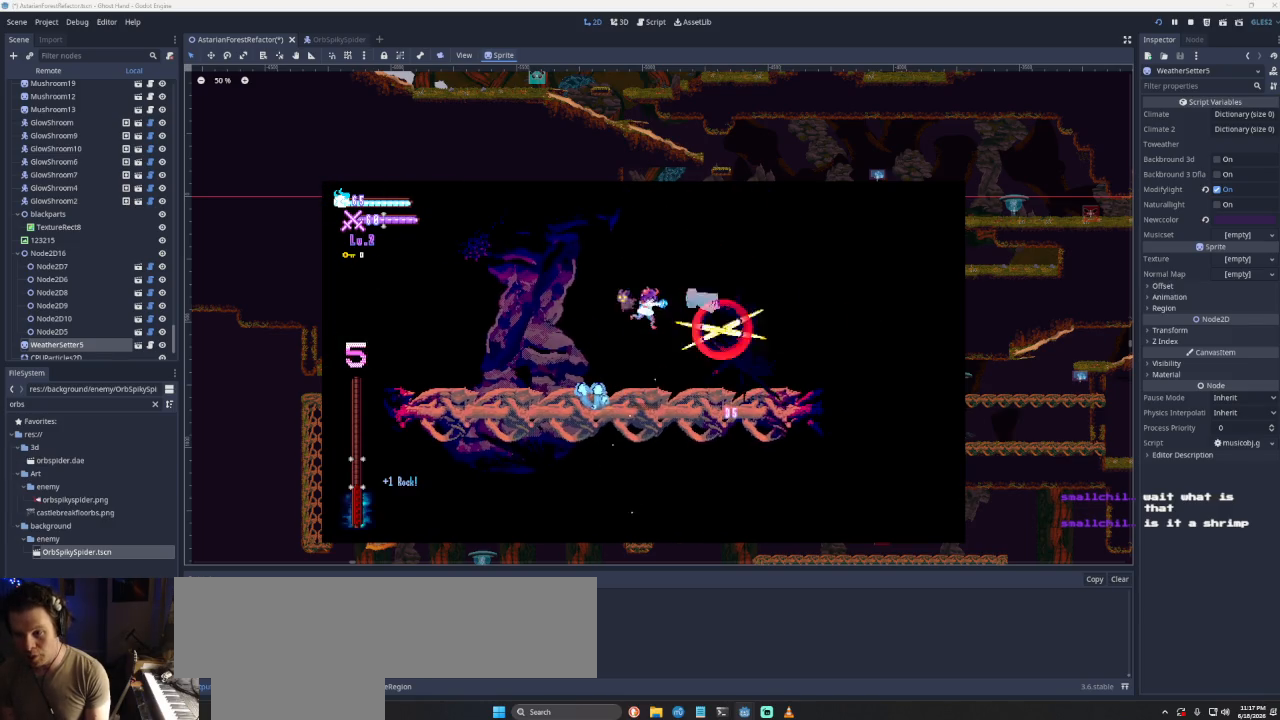
{"buttons": [], "left_stick": "left", "right_stick": "center", "events": [[33, "left_stick", "center"], [133, "left_stick", "right"], [200, "CROSS", "down"], [267, "SQUARE", "down"], [367, "left_stick", "left"], [400, "CROSS", "up"], [467, "SQUARE", "up"]]}
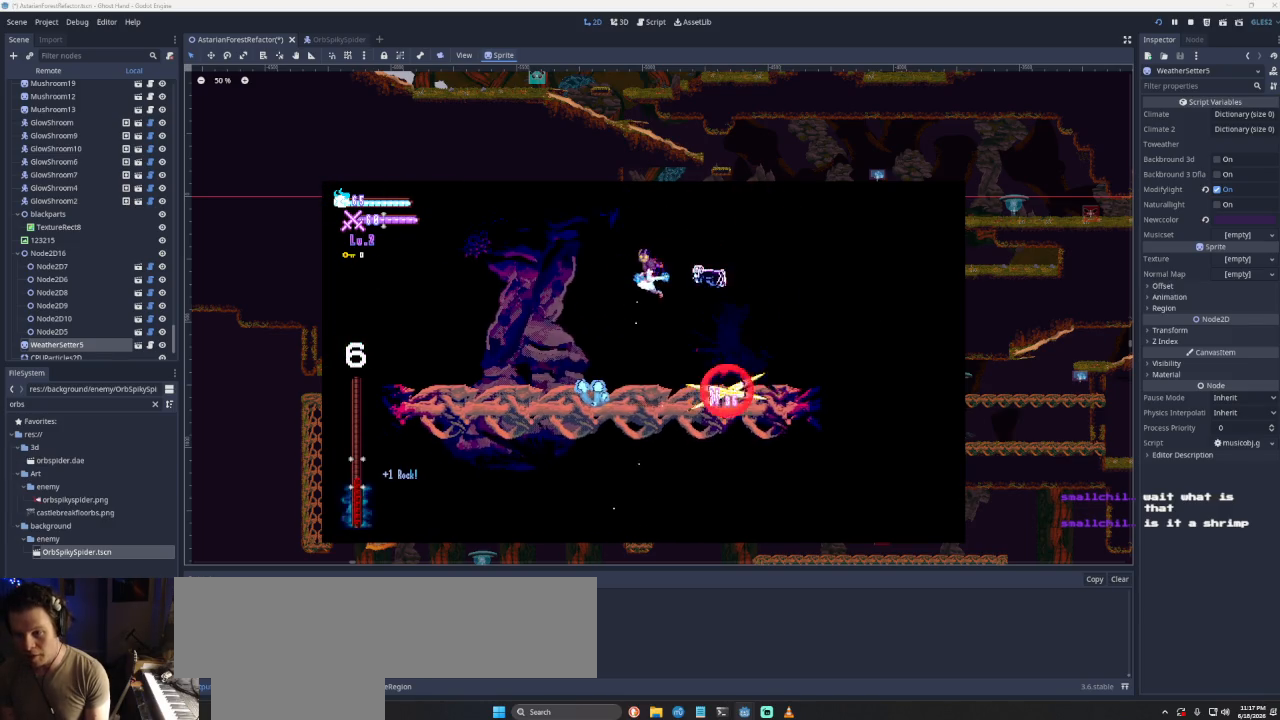
{"buttons": [], "left_stick": "center", "right_stick": "center", "events": [[133, "left_stick", "center"]]}
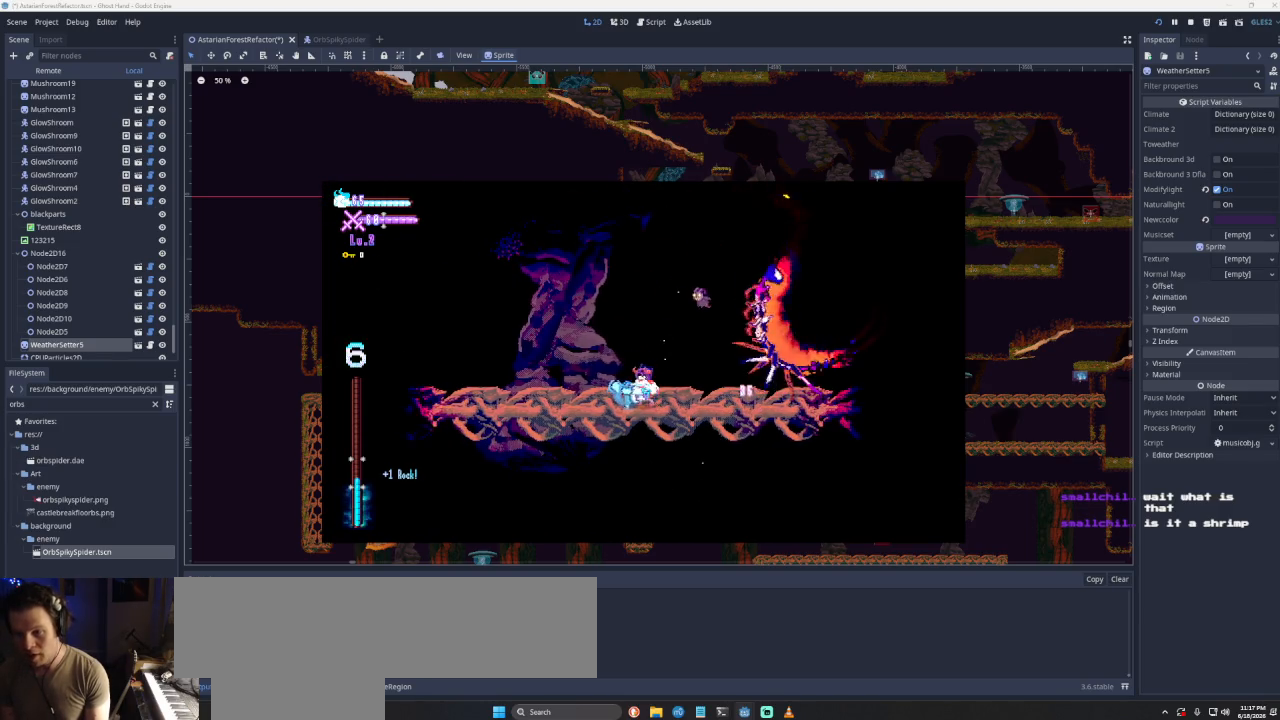
{"buttons": [], "left_stick": "center", "right_stick": "center", "events": []}
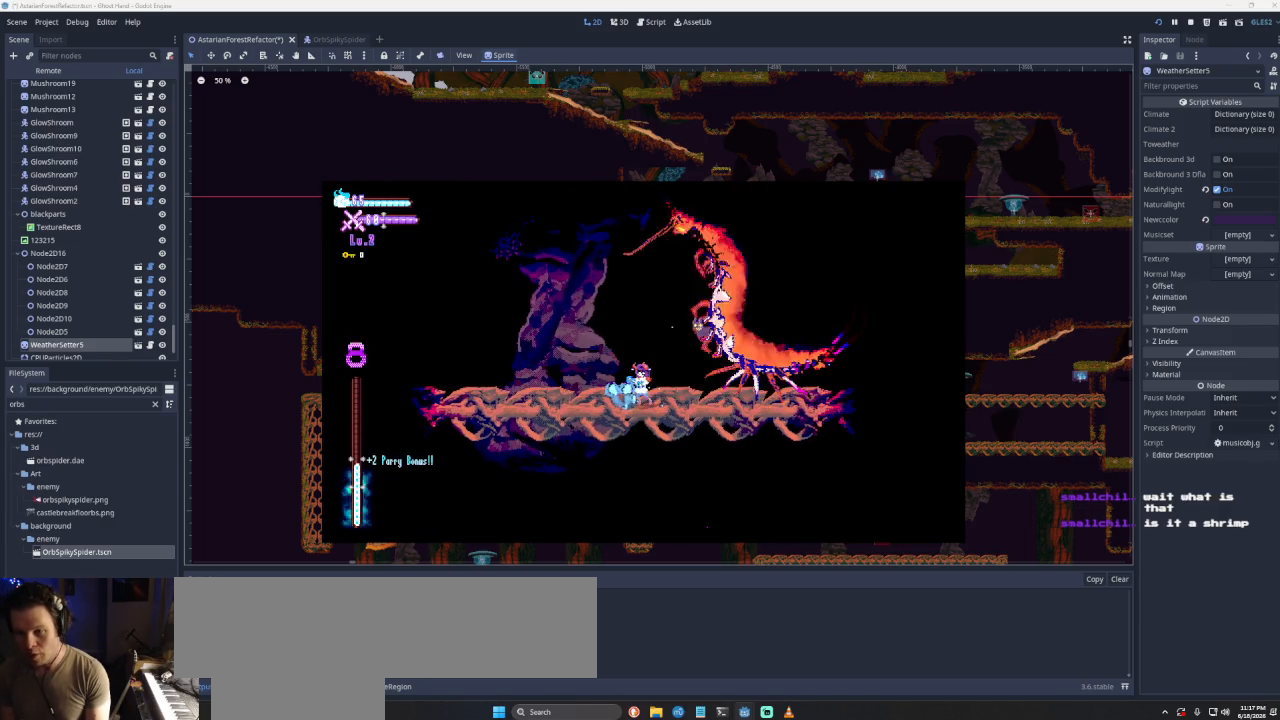
{"buttons": [], "left_stick": "center", "right_stick": "center", "events": []}
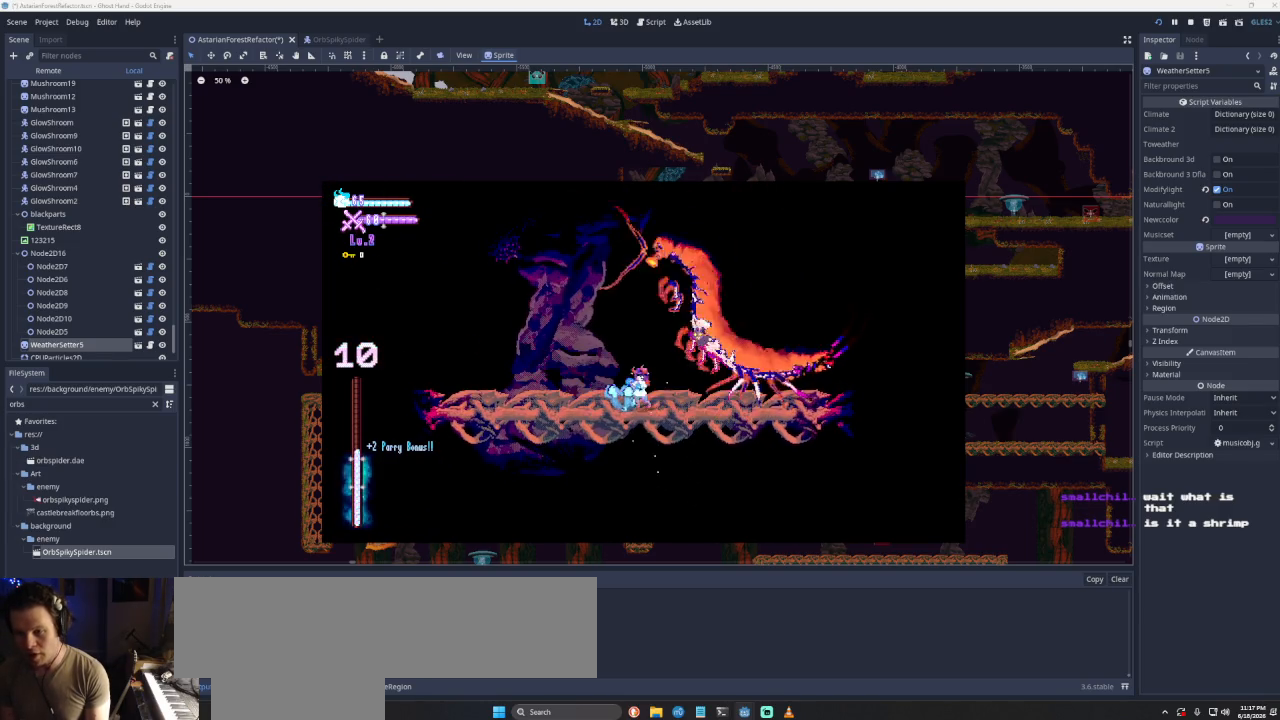
{"buttons": [], "left_stick": "center", "right_stick": "center", "events": [[33, "left_stick", "right"], [200, "left_stick", "center"]]}
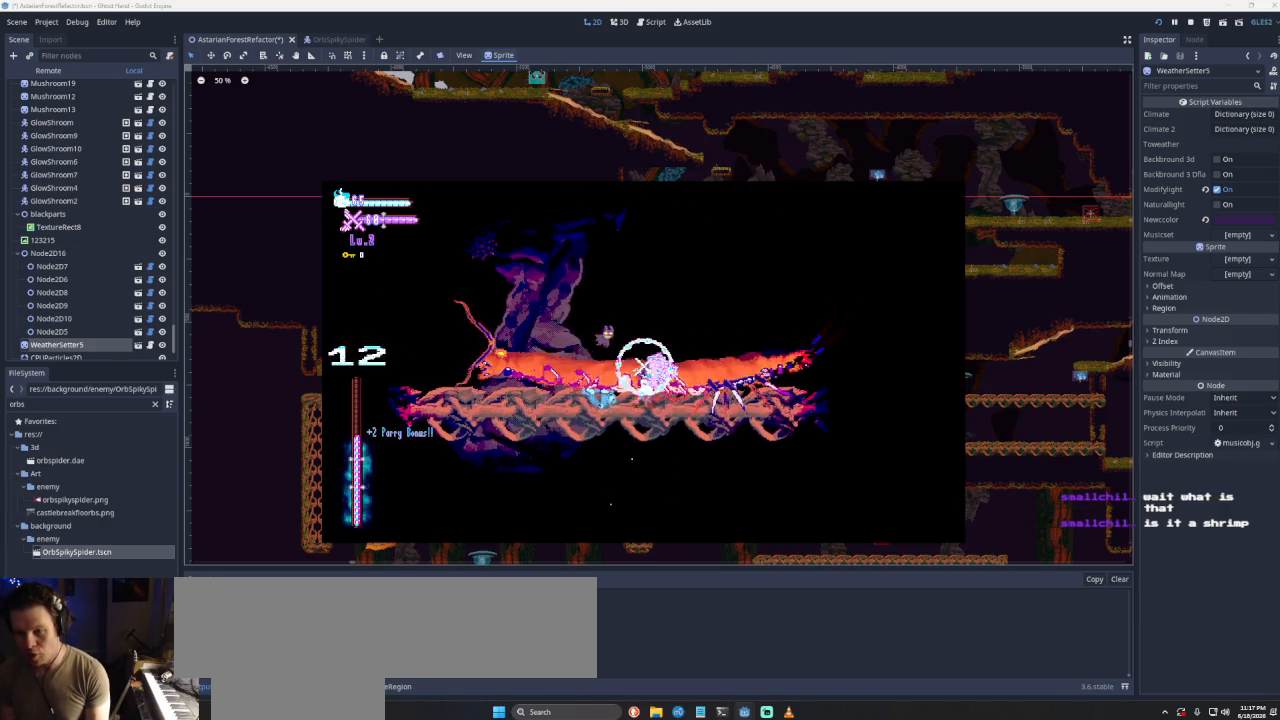
{"buttons": ["CROSS", "L2"], "left_stick": "right", "right_stick": "center", "events": [[167, "left_stick", "left"], [433, "left_stick", "right"], [500, "CROSS", "down"], [500, "L2", "down"]]}
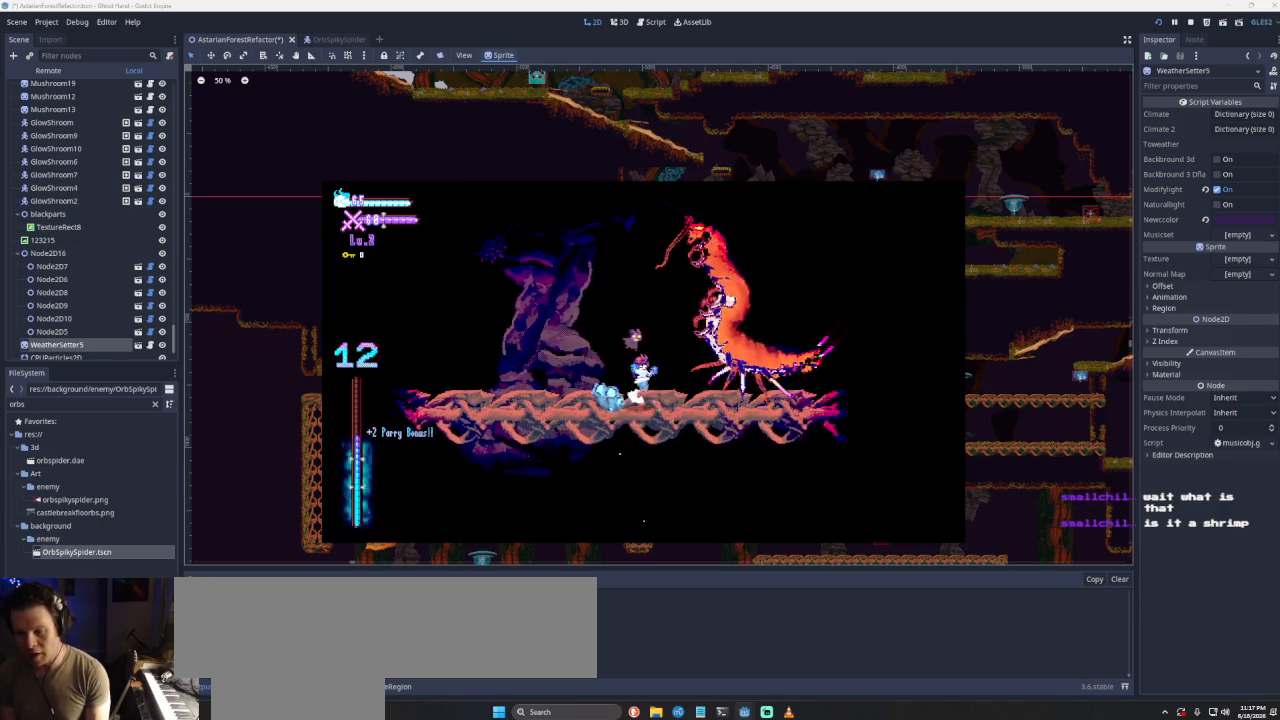
{"buttons": [], "left_stick": "center", "right_stick": "center", "events": [[33, "SQUARE", "down"], [133, "left_stick", "left"], [367, "CROSS", "up"], [367, "SQUARE", "up"], [367, "left_stick", "center"], [467, "L2", "up"]]}
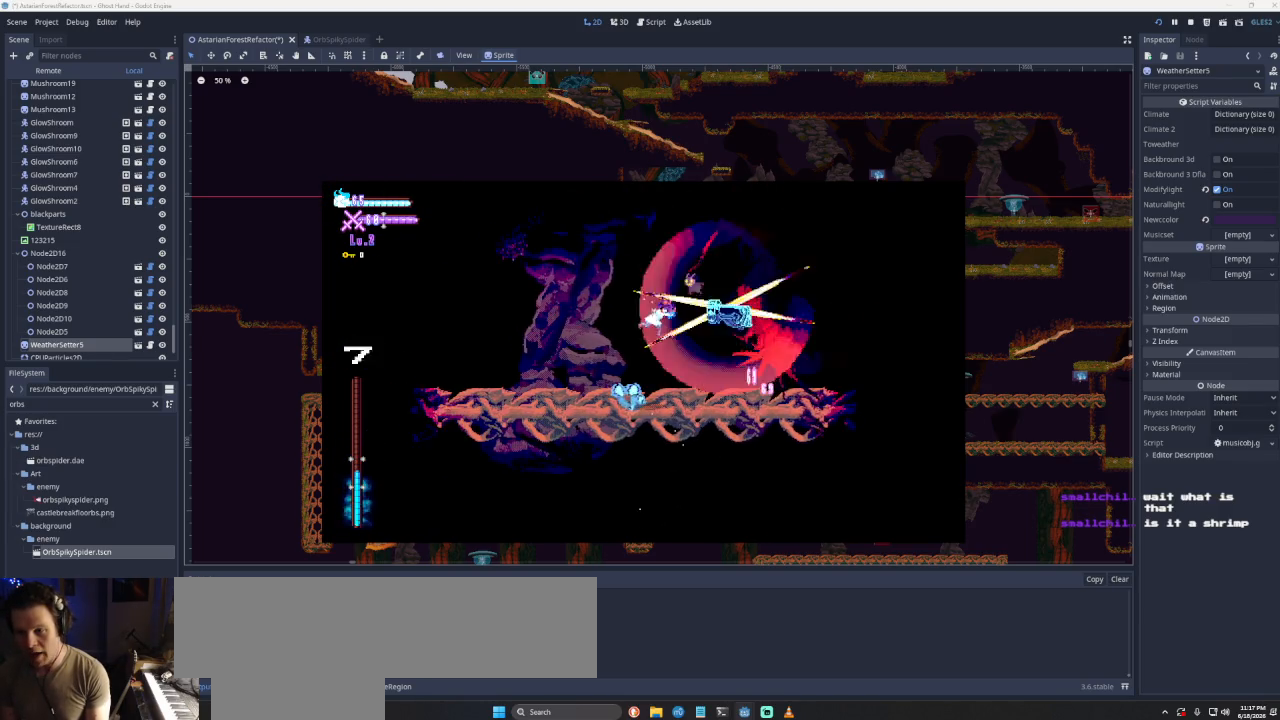
{"buttons": ["CROSS", "SQUARE"], "left_stick": "left", "right_stick": "center", "events": [[100, "left_stick", "right"], [200, "CROSS", "down"], [200, "L2", "down"], [233, "SQUARE", "down"], [367, "left_stick", "center"], [433, "left_stick", "left"], [500, "L2", "up"]]}
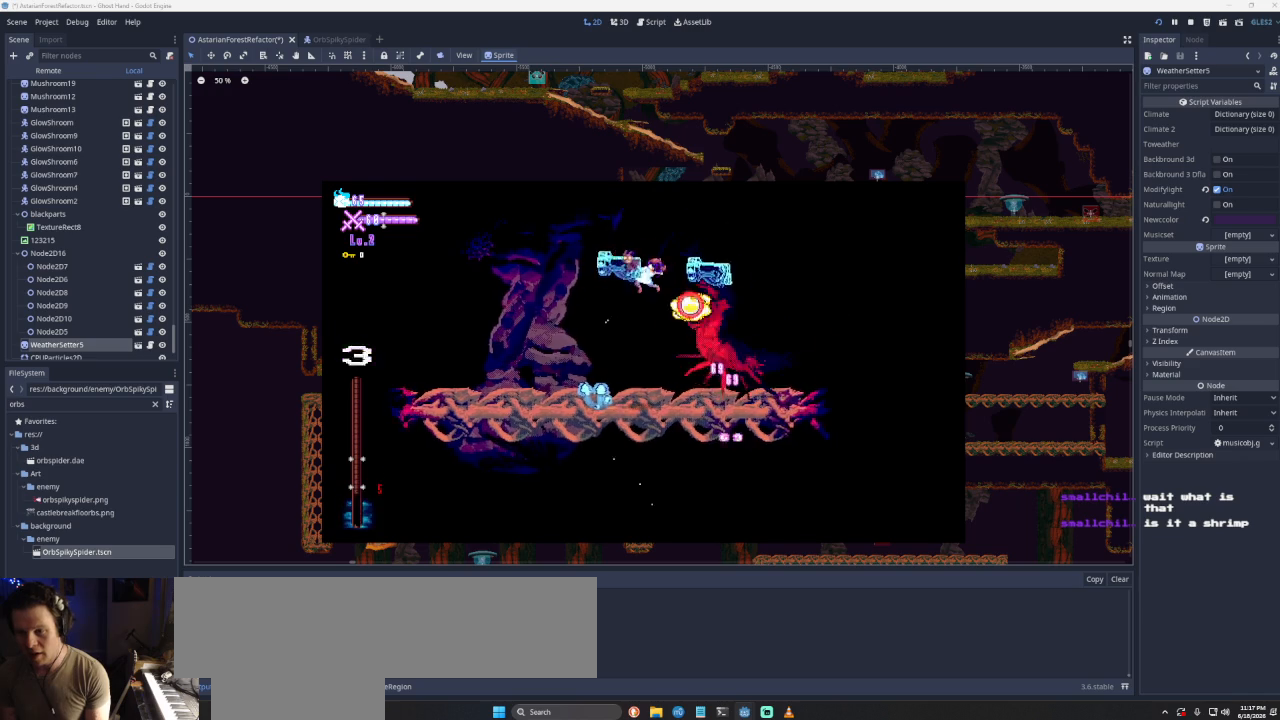
{"buttons": [], "left_stick": "right", "right_stick": "center", "events": [[100, "CROSS", "up"], [100, "SQUARE", "up"], [300, "left_stick", "center"], [500, "left_stick", "right"]]}
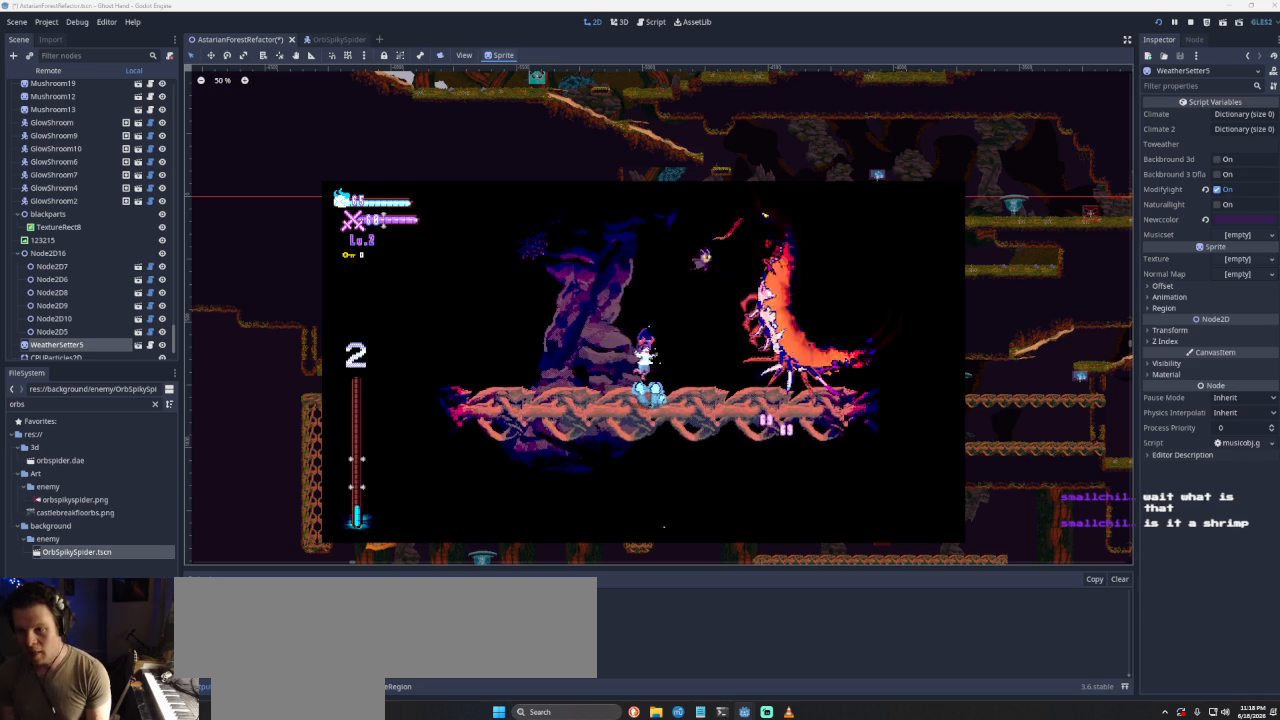
{"buttons": [], "left_stick": "center", "right_stick": "center", "events": [[133, "CROSS", "down"], [233, "SQUARE", "down"], [467, "CROSS", "up"], [467, "SQUARE", "up"], [500, "left_stick", "center"]]}
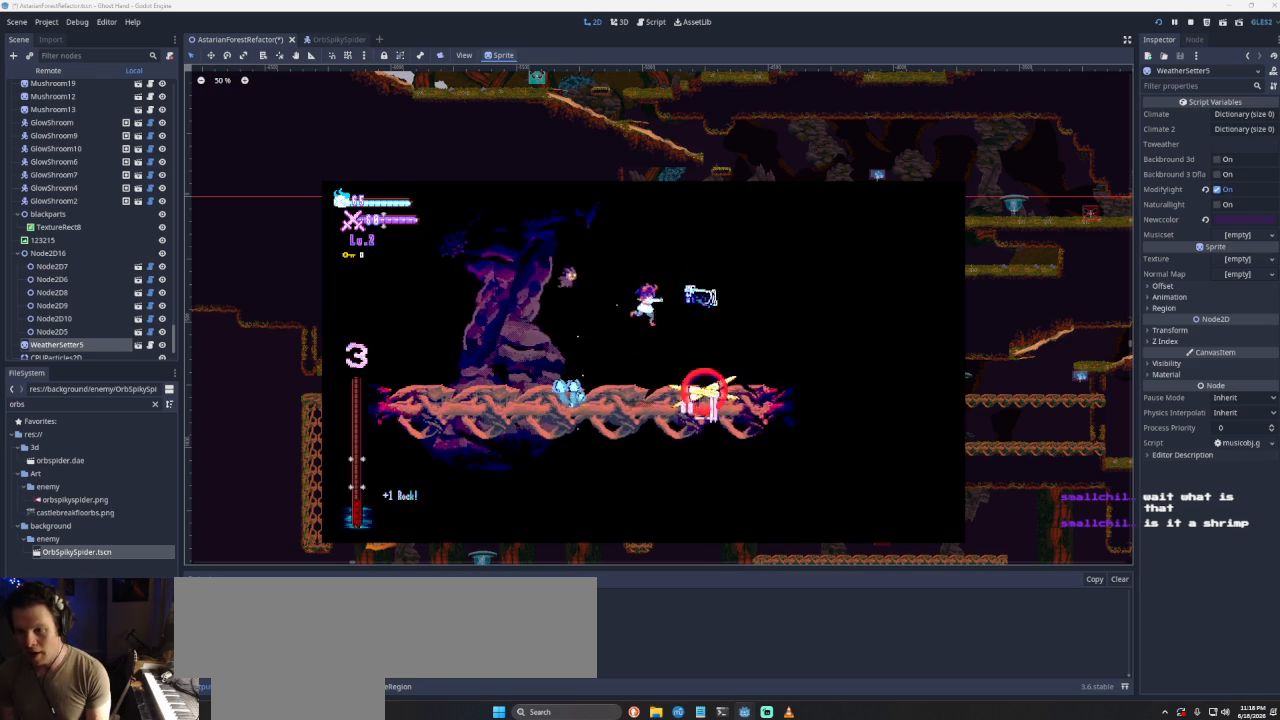
{"buttons": [], "left_stick": "right", "right_stick": "center", "events": [[67, "left_stick", "left"], [300, "left_stick", "center"], [467, "left_stick", "right"]]}
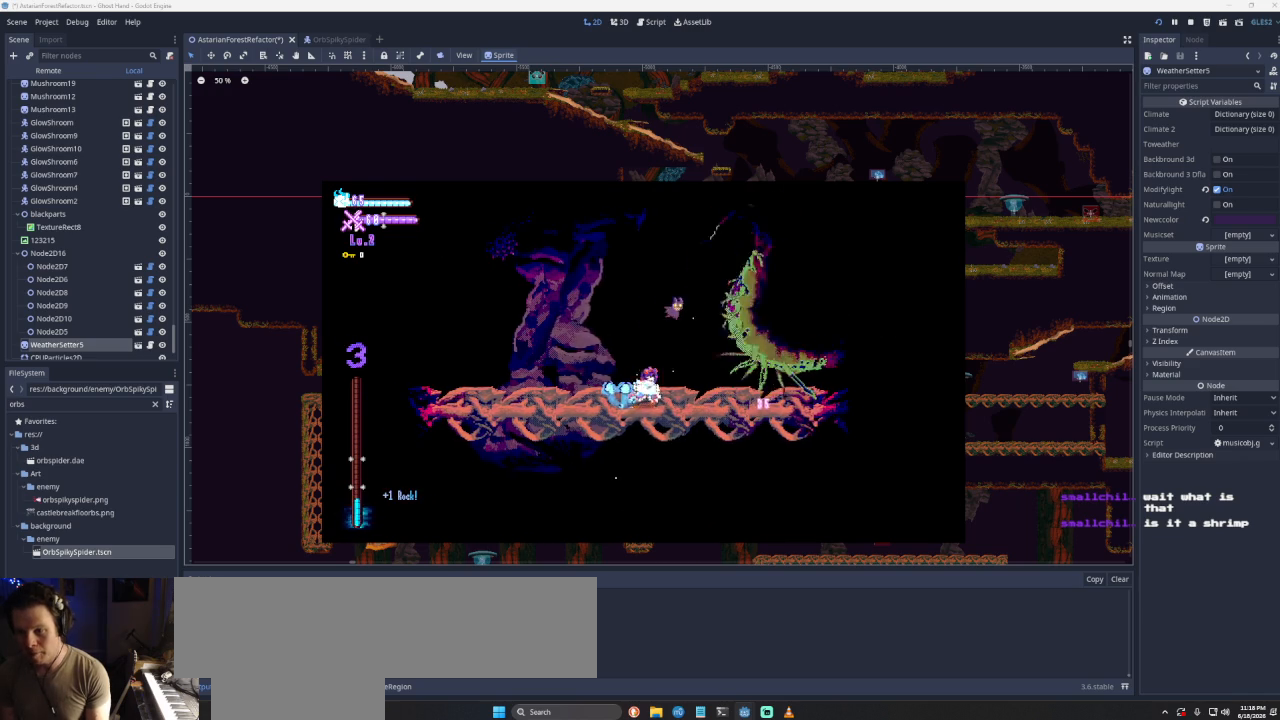
{"buttons": [], "left_stick": "left", "right_stick": "center", "events": [[167, "left_stick", "center"], [233, "left_stick", "left"], [367, "left_stick", "center"], [500, "left_stick", "left"]]}
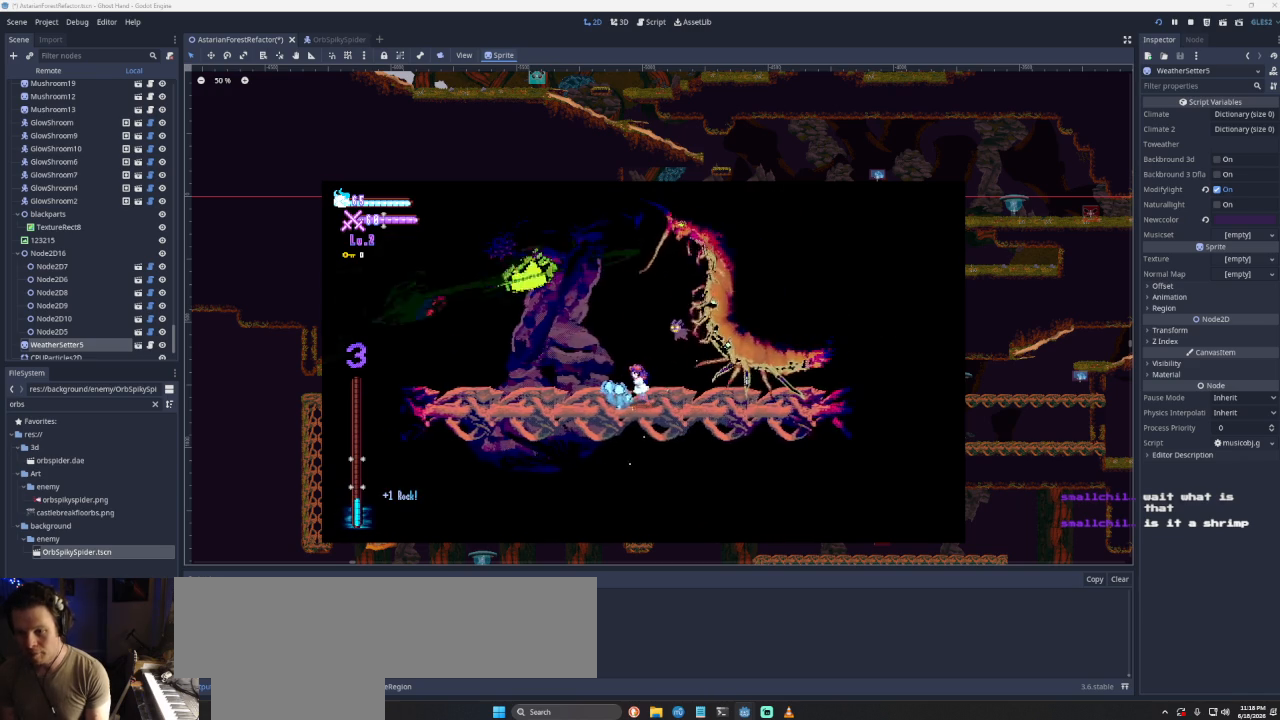
{"buttons": [], "left_stick": "center", "right_stick": "center", "events": [[433, "left_stick", "center"]]}
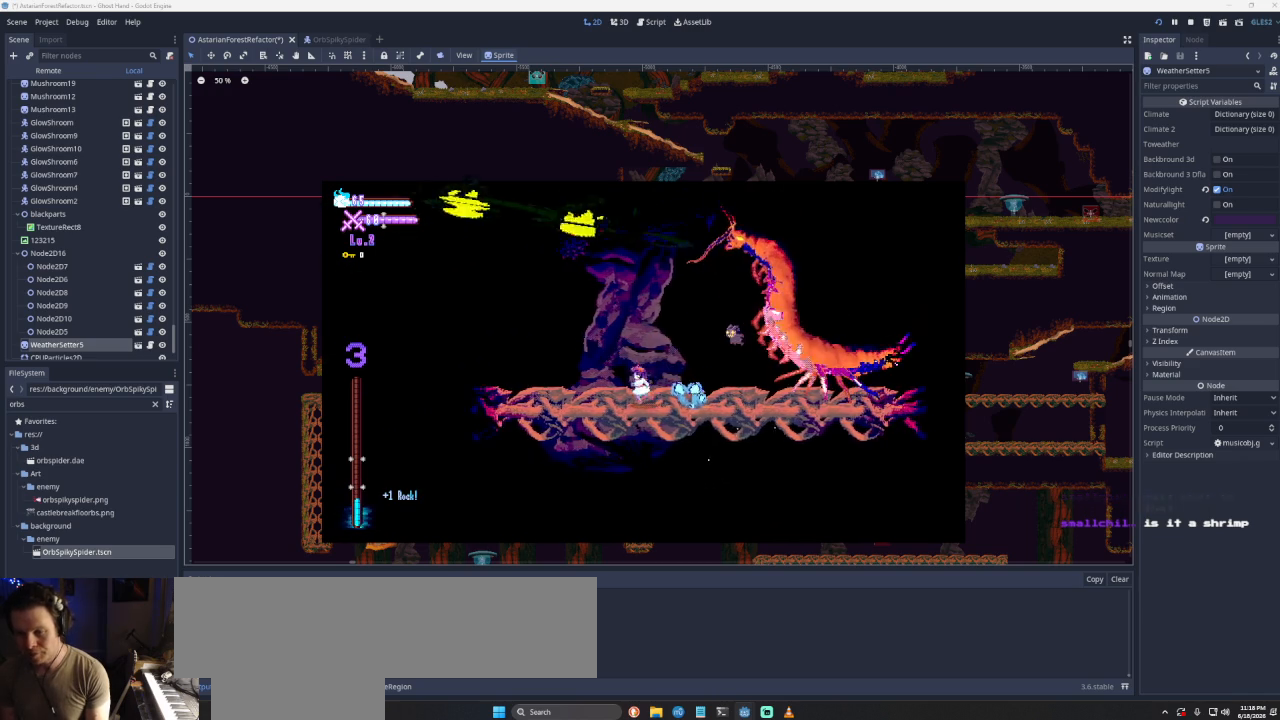
{"buttons": [], "left_stick": "center", "right_stick": "center", "events": [[100, "left_stick", "right"], [267, "left_stick", "center"]]}
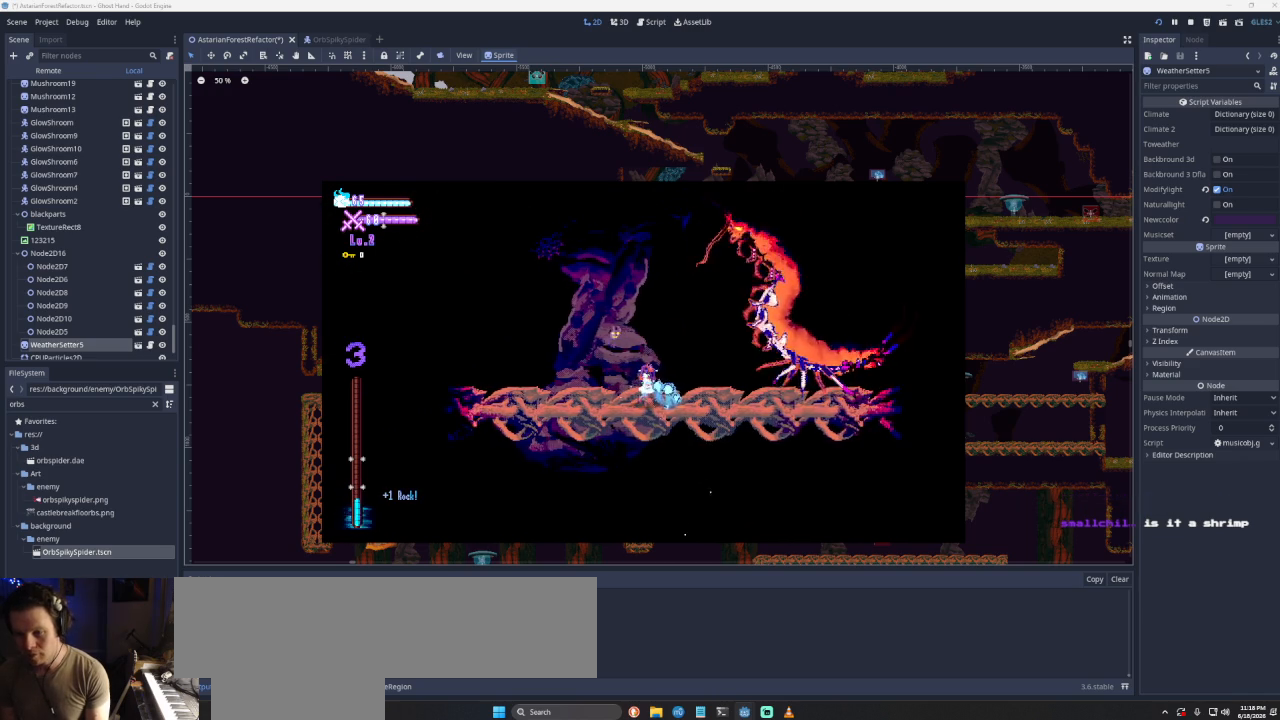
{"buttons": [], "left_stick": "right", "right_stick": "center", "events": [[100, "left_stick", "right"], [267, "left_stick", "center"], [400, "left_stick", "right"]]}
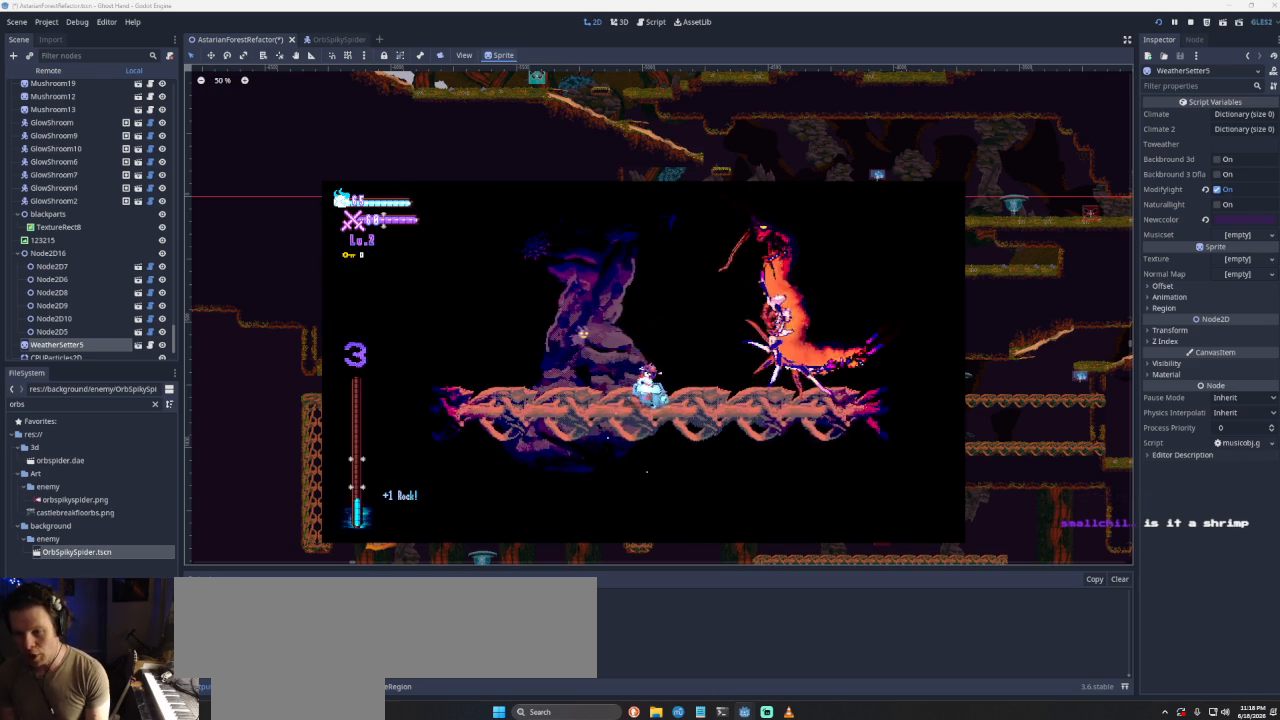
{"buttons": [], "left_stick": "center", "right_stick": "center", "events": [[33, "CROSS", "down"], [100, "SQUARE", "down"], [267, "left_stick", "center"], [333, "CROSS", "up"], [333, "SQUARE", "up"], [333, "left_stick", "left"], [467, "left_stick", "center"]]}
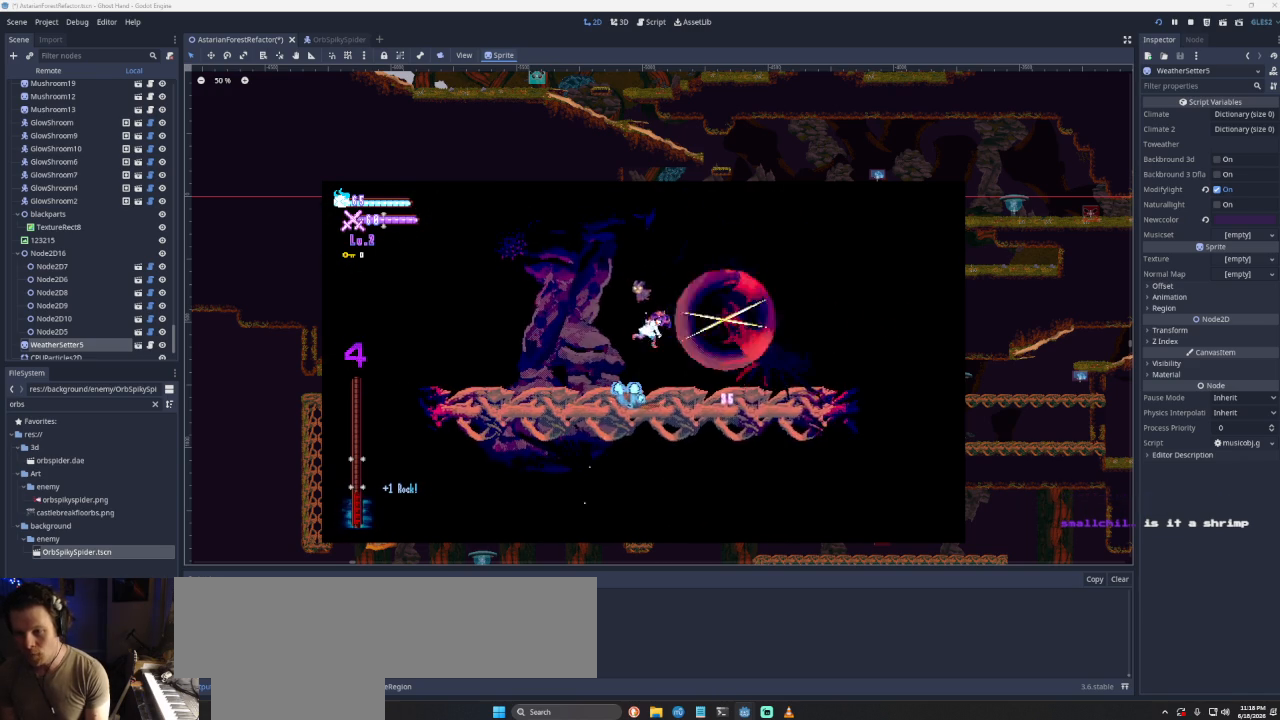
{"buttons": ["CROSS", "SQUARE"], "left_stick": "center", "right_stick": "center", "events": [[33, "left_stick", "right"], [100, "CROSS", "down"], [167, "SQUARE", "down"], [267, "left_stick", "center"], [333, "left_stick", "left"], [467, "left_stick", "center"]]}